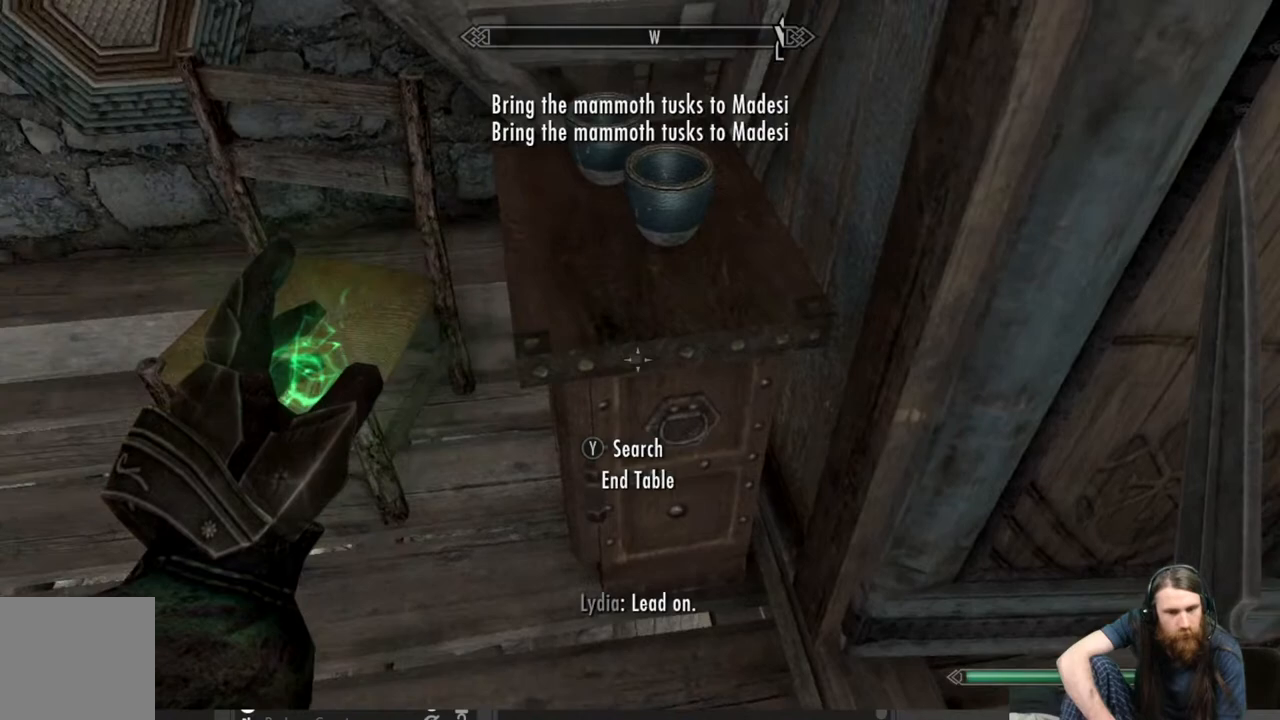
Gameplay with a controller (Xbox layout); each line is a JSON object with the inputs held at the frame after it. "events" lists button and stick changes between this image and that frame as [ms after this image, input, new state], when the widget could be followed in between.
{"buttons": [], "left_stick": "center", "right_stick": "center", "events": []}
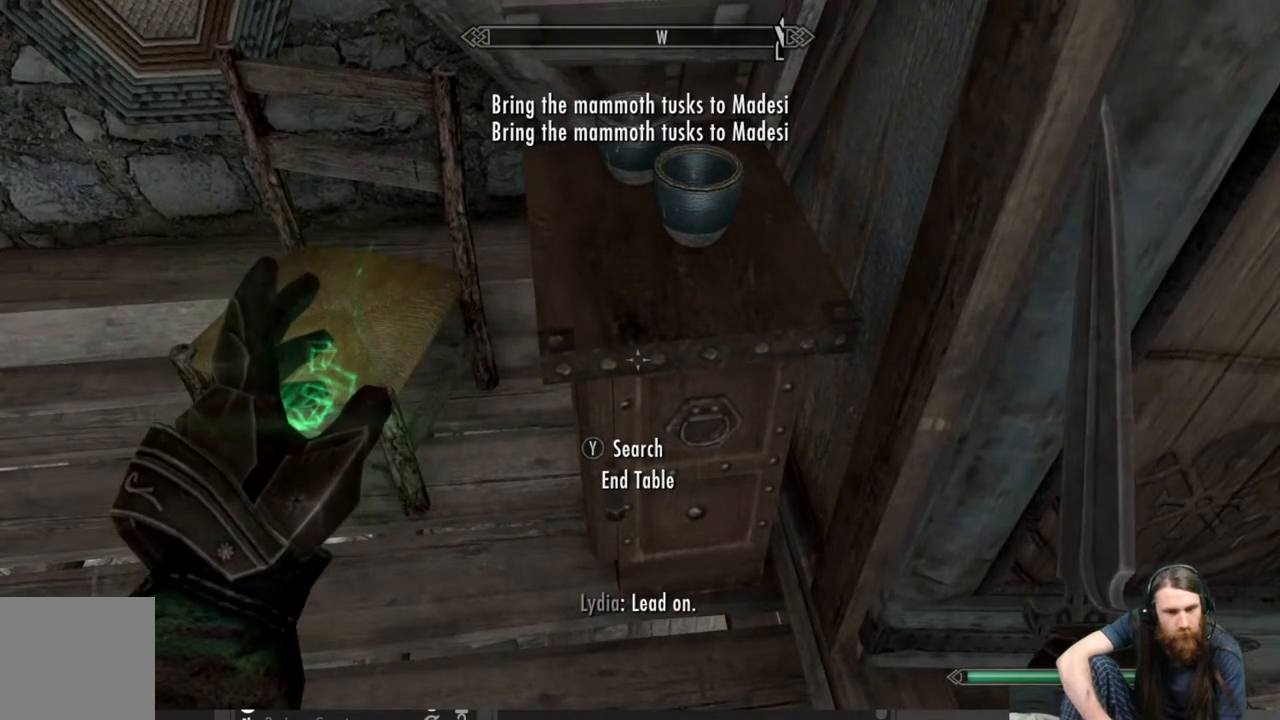
{"buttons": [], "left_stick": "center", "right_stick": "center", "events": [[167, "Y", "down"], [300, "Y", "up"]]}
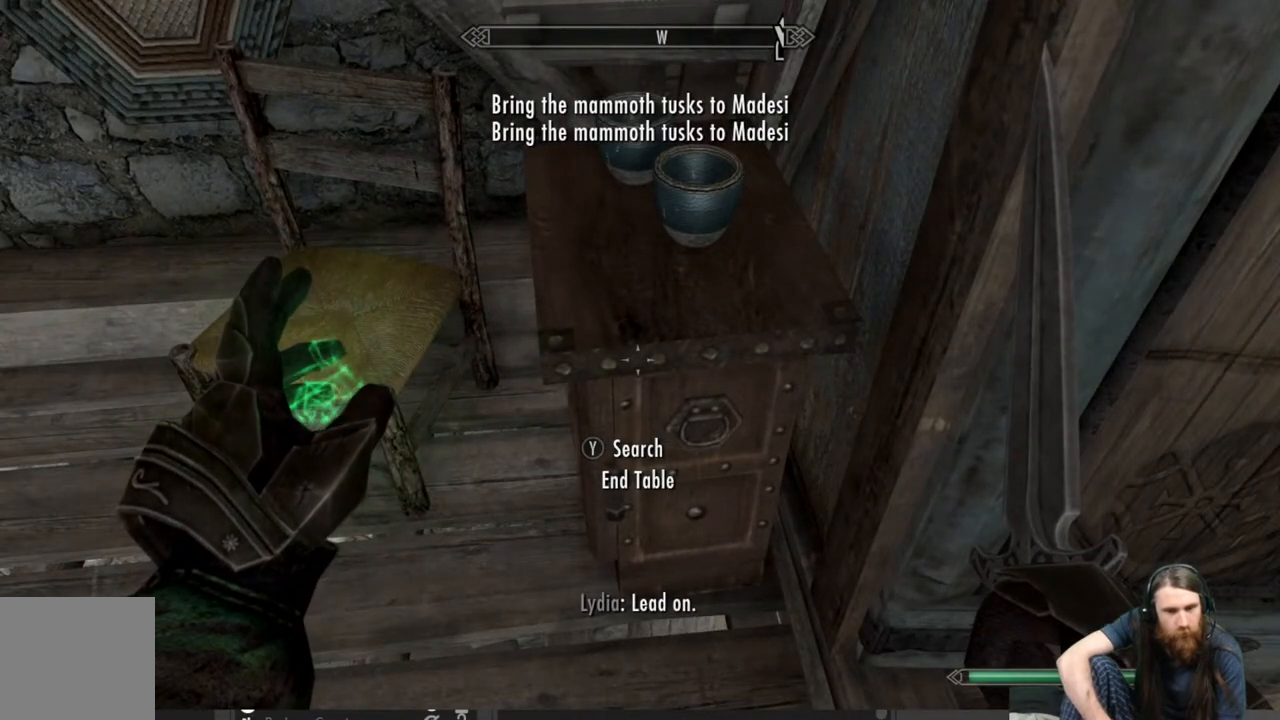
{"buttons": [], "left_stick": "center", "right_stick": "center", "events": []}
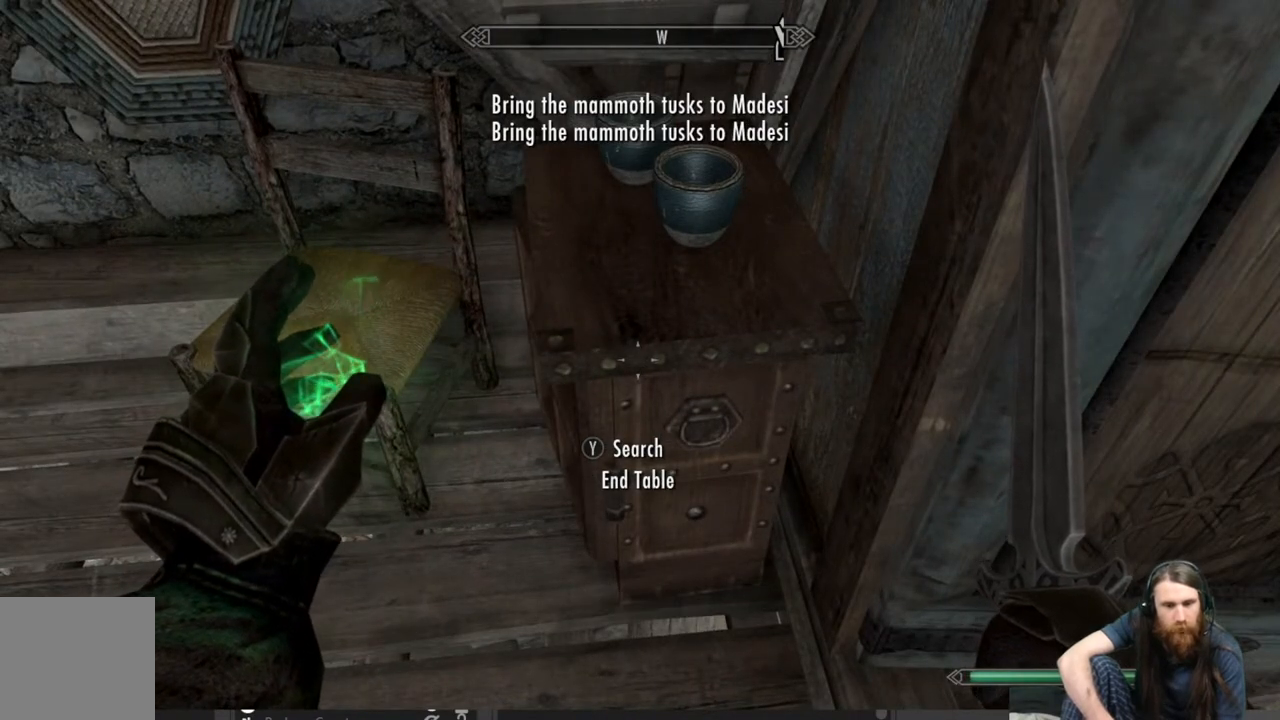
{"buttons": [], "left_stick": "center", "right_stick": "center", "events": []}
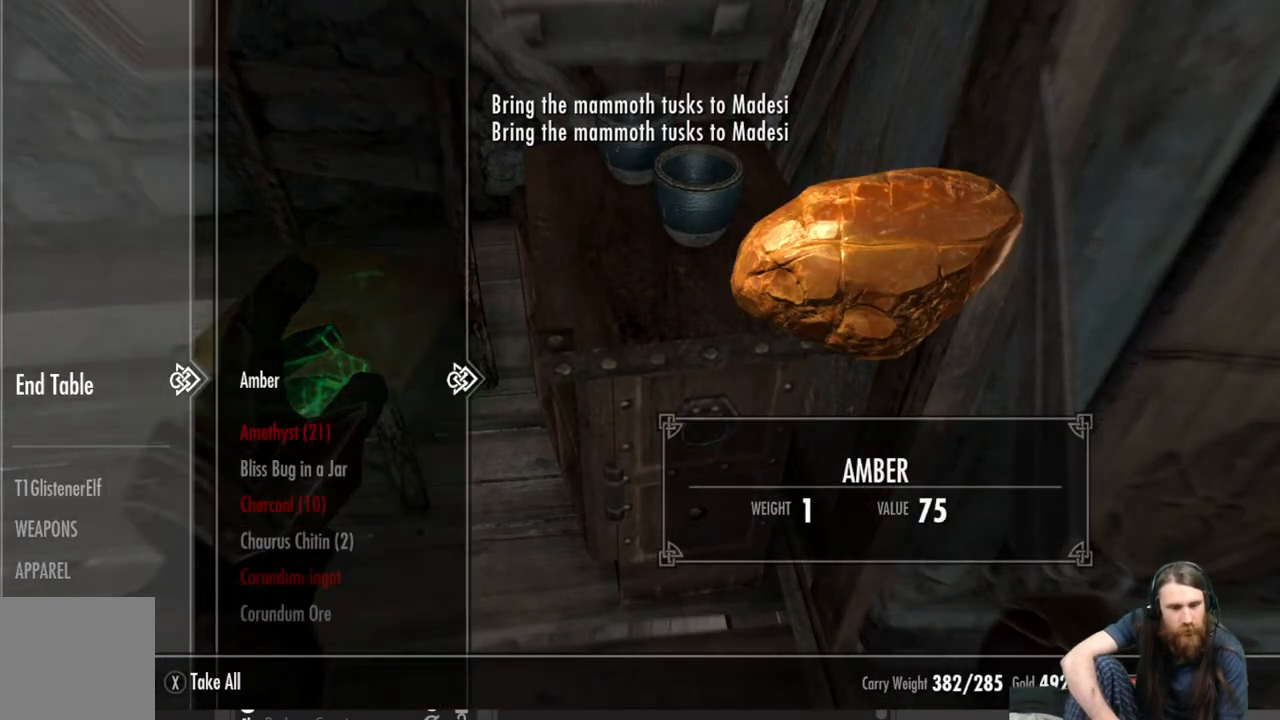
{"buttons": [], "left_stick": "center", "right_stick": "center", "events": []}
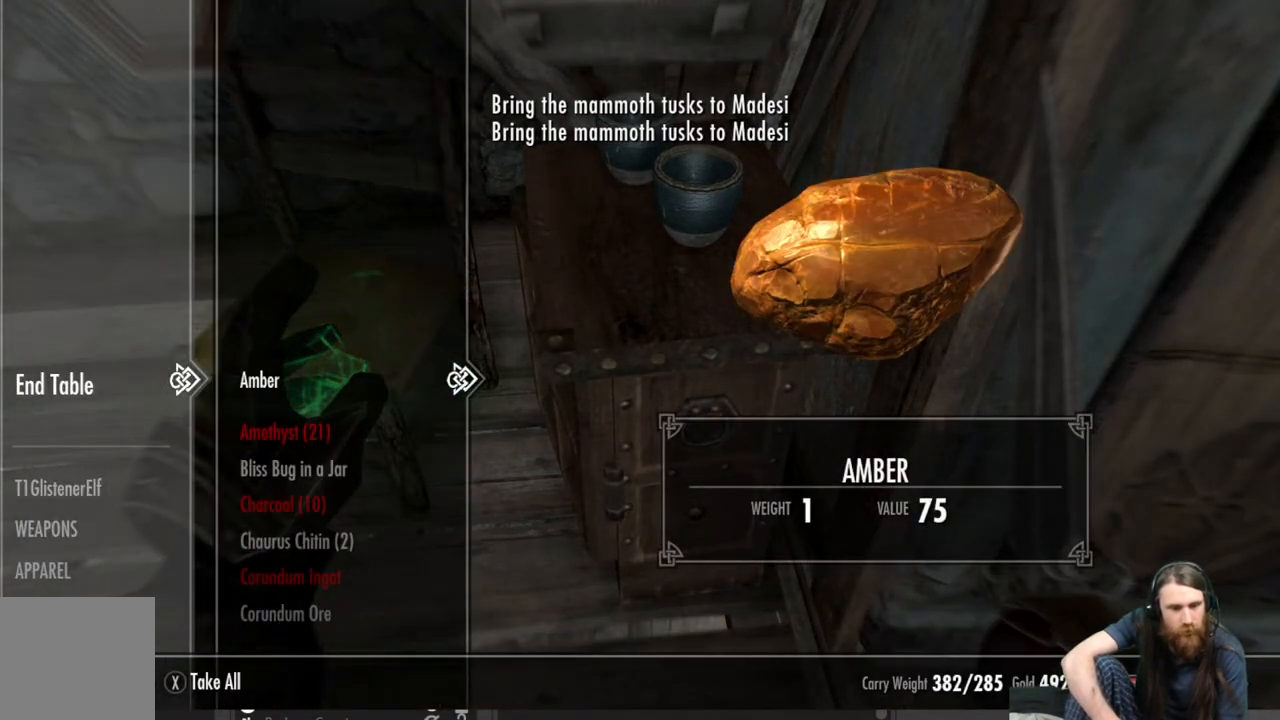
{"buttons": [], "left_stick": "center", "right_stick": "right", "events": [[50, "B", "down"], [167, "B", "up"], [367, "right_stick", "right"]]}
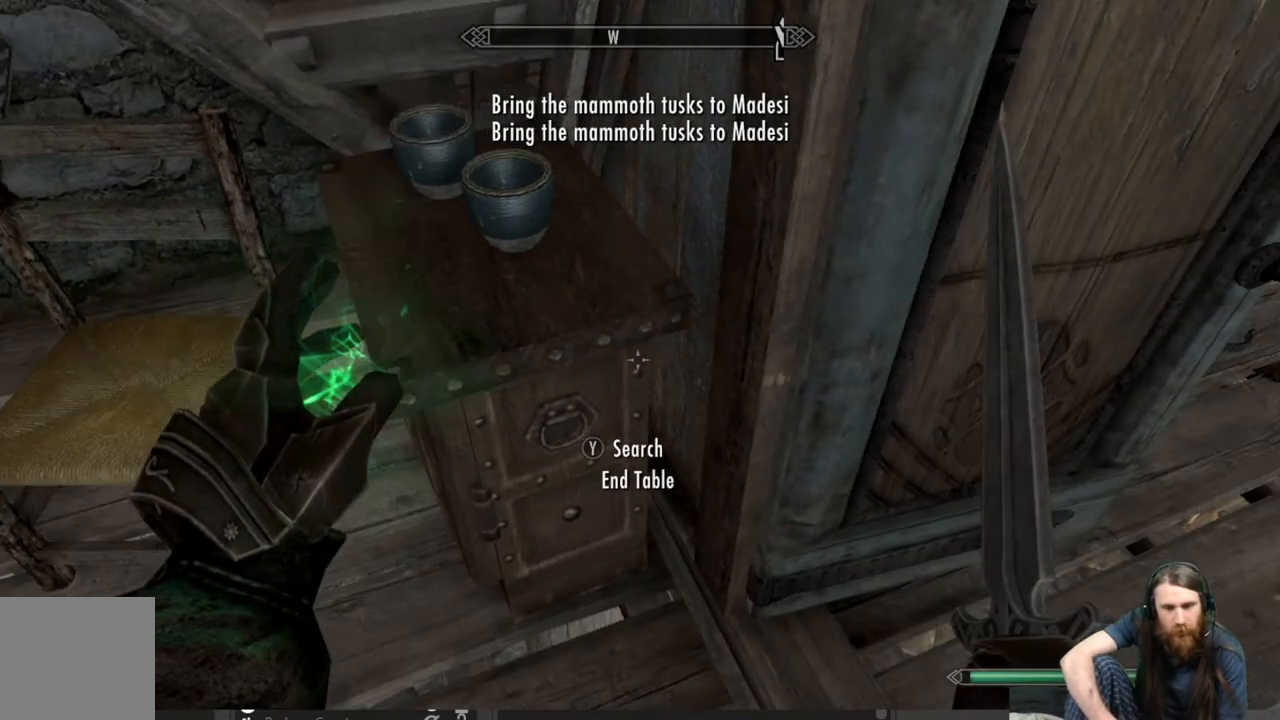
{"buttons": [], "left_stick": "center", "right_stick": "center", "events": [[367, "right_stick", "center"]]}
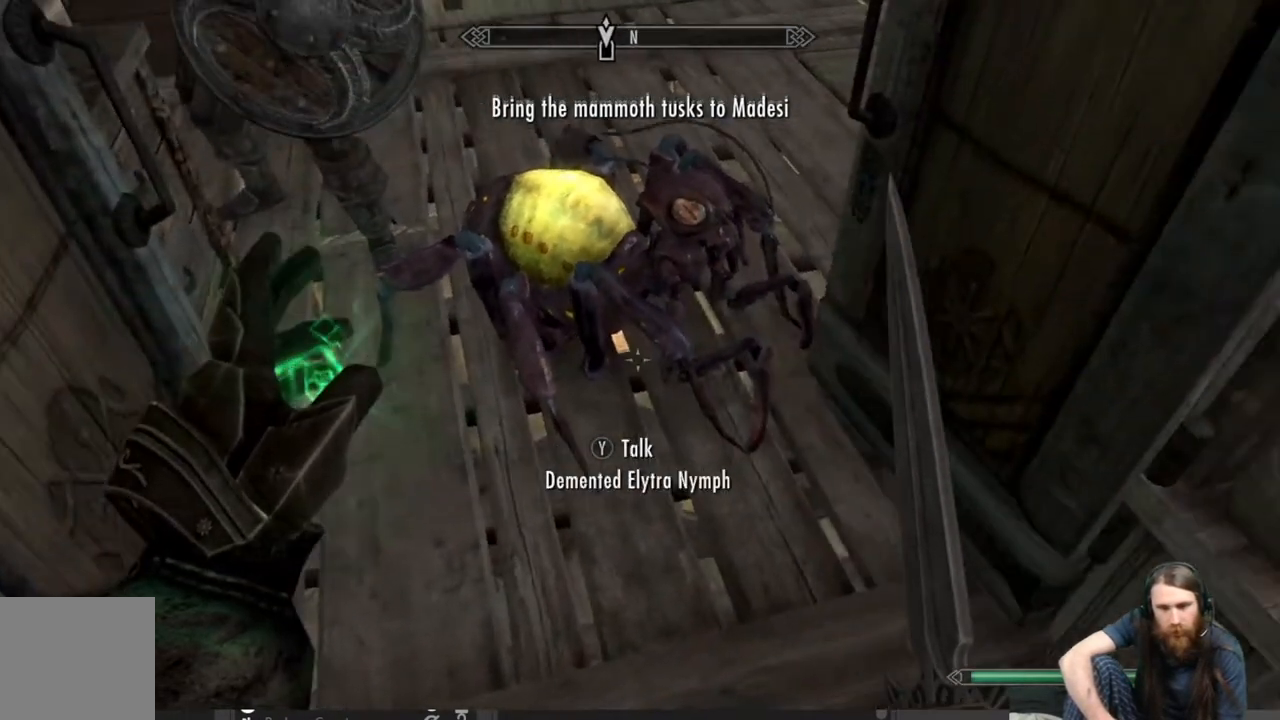
{"buttons": [], "left_stick": "center", "right_stick": "center", "events": [[267, "Y", "down"], [400, "Y", "up"]]}
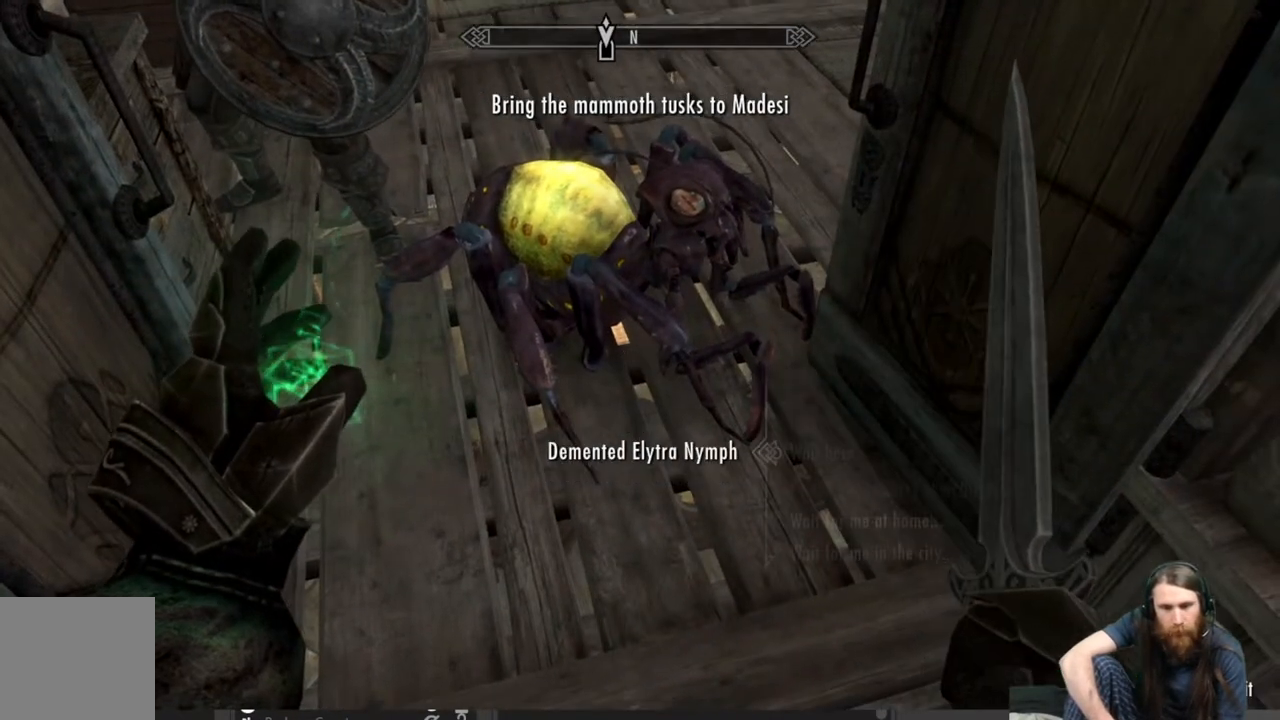
{"buttons": ["DPAD_DOWN"], "left_stick": "center", "right_stick": "center", "events": [[500, "DPAD_DOWN", "down"]]}
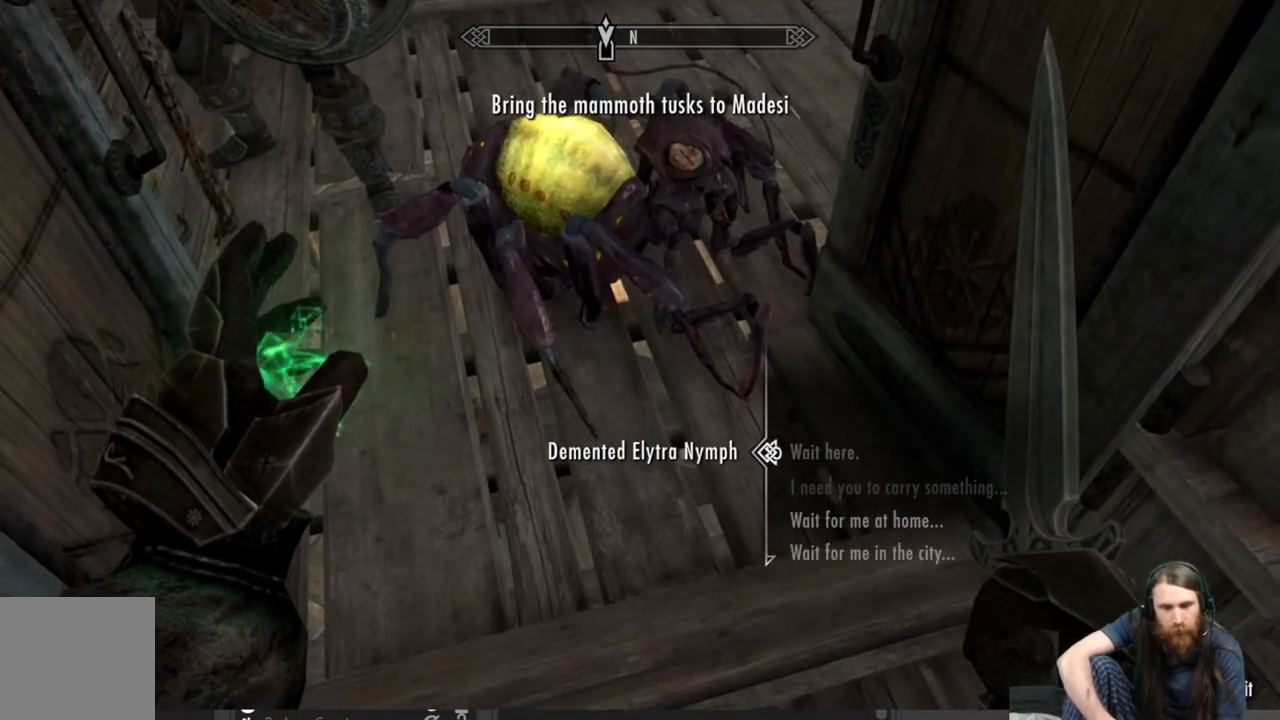
{"buttons": [], "left_stick": "center", "right_stick": "center", "events": [[83, "DPAD_DOWN", "up"]]}
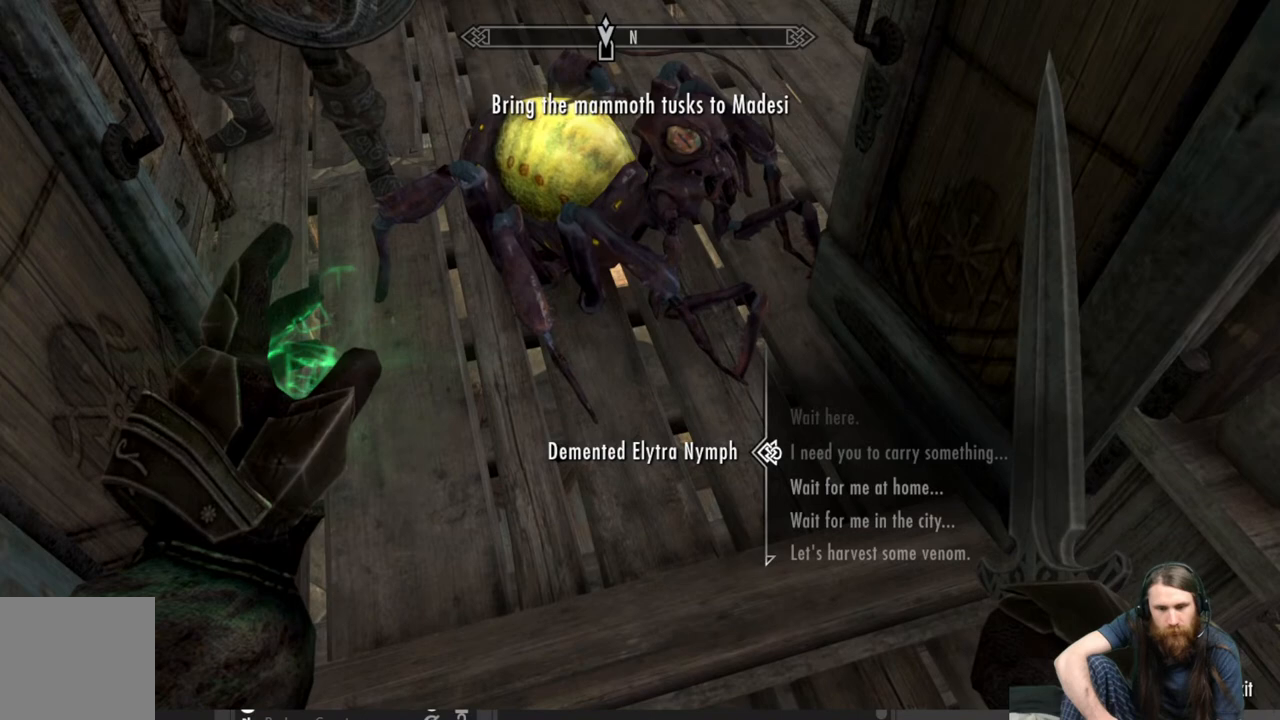
{"buttons": [], "left_stick": "center", "right_stick": "center", "events": [[17, "A", "down"], [217, "A", "up"]]}
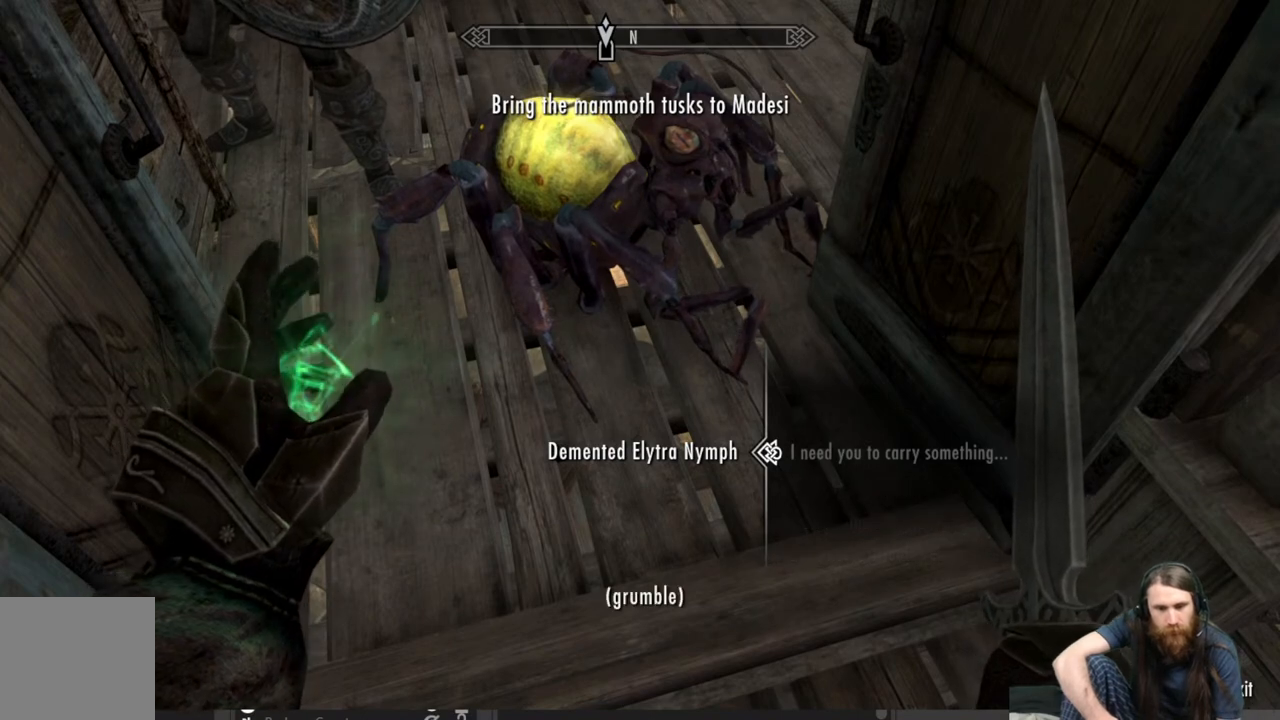
{"buttons": [], "left_stick": "center", "right_stick": "center", "events": [[33, "A", "down"], [200, "A", "up"]]}
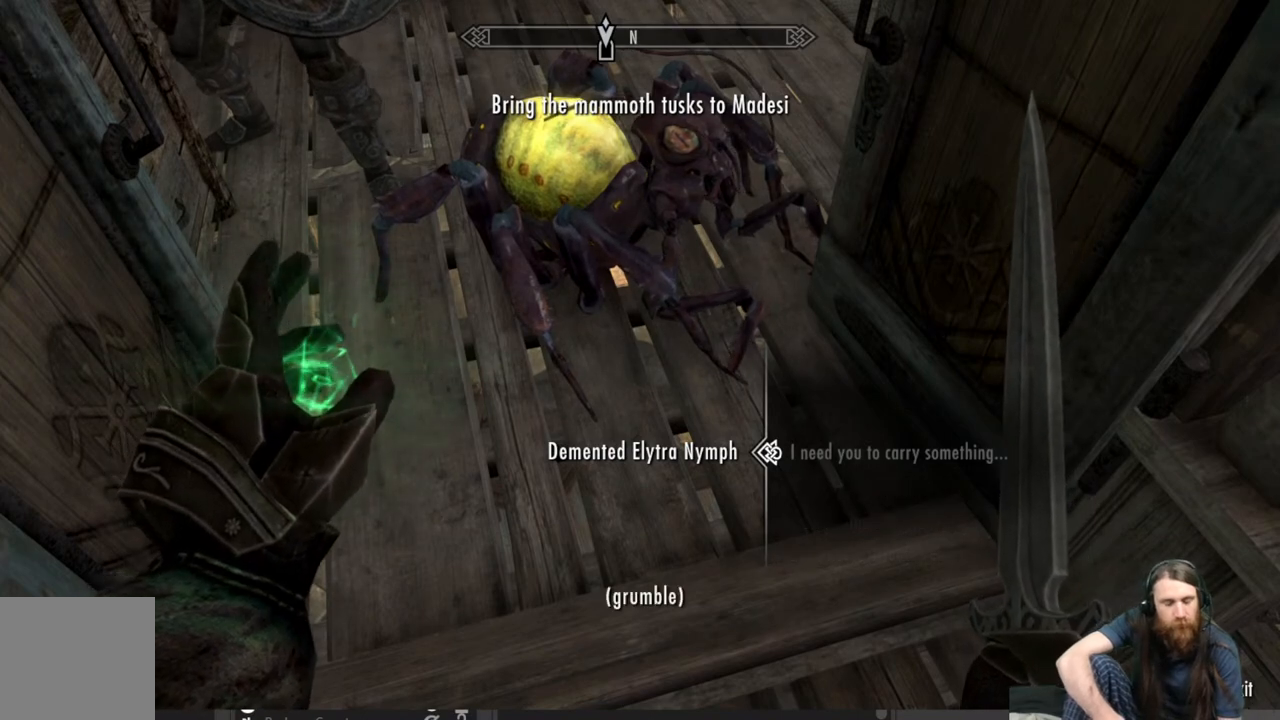
{"buttons": [], "left_stick": "center", "right_stick": "center", "events": []}
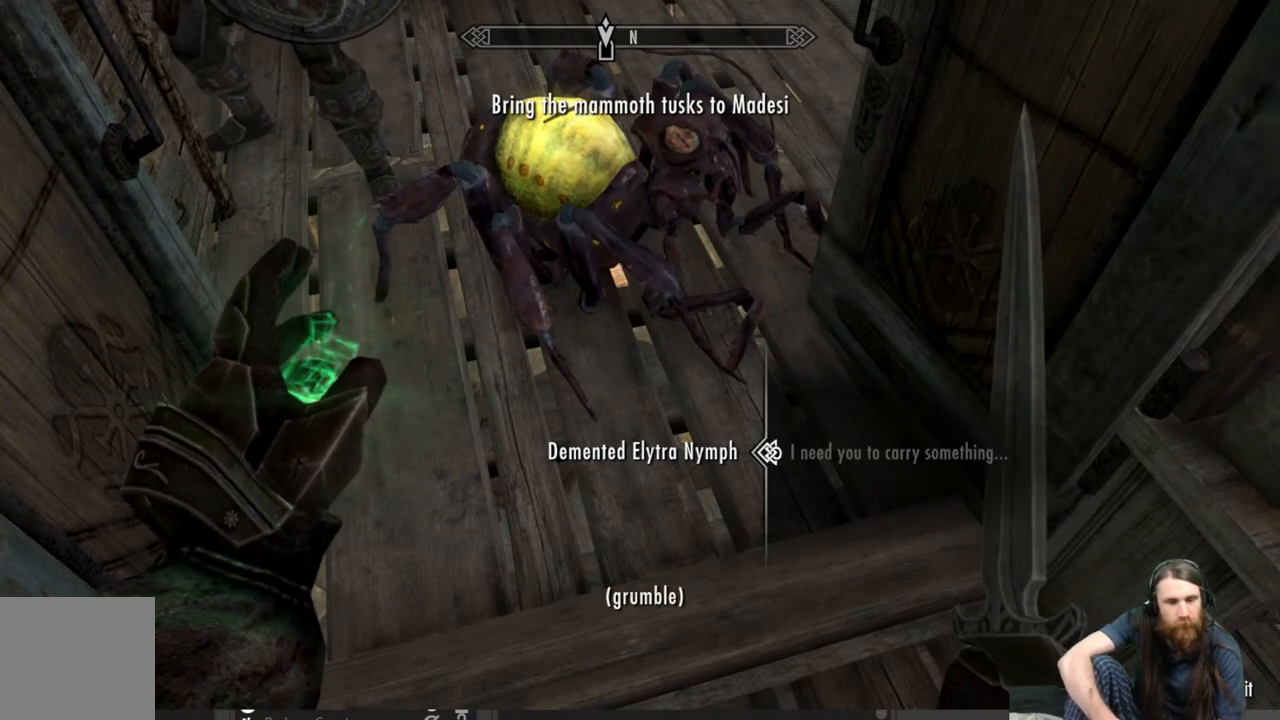
{"buttons": [], "left_stick": "center", "right_stick": "center", "events": []}
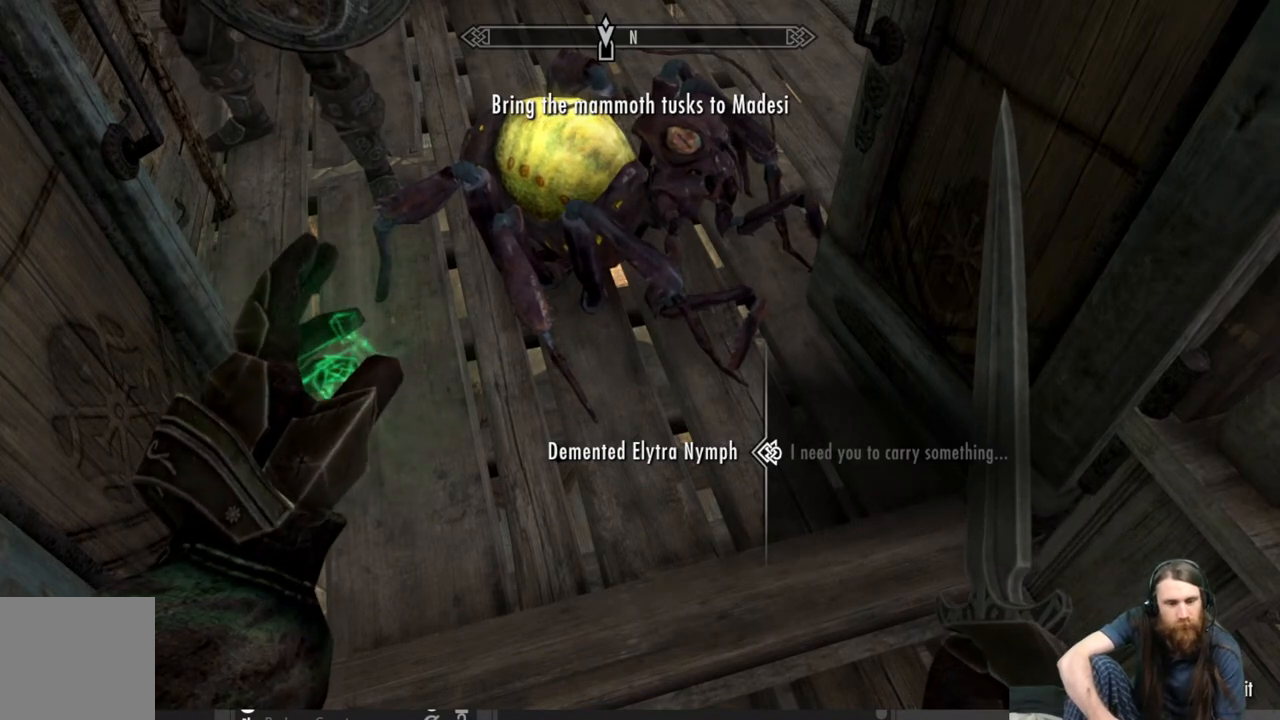
{"buttons": [], "left_stick": "center", "right_stick": "center", "events": []}
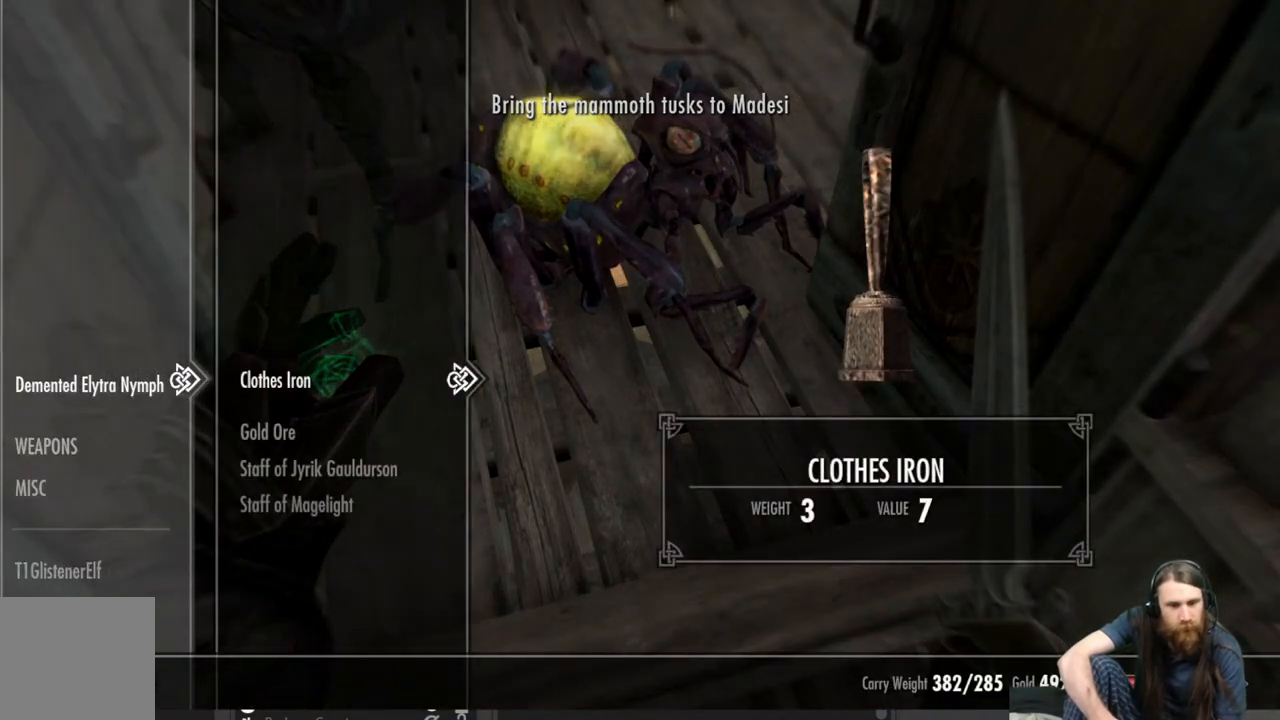
{"buttons": [], "left_stick": "center", "right_stick": "center", "events": []}
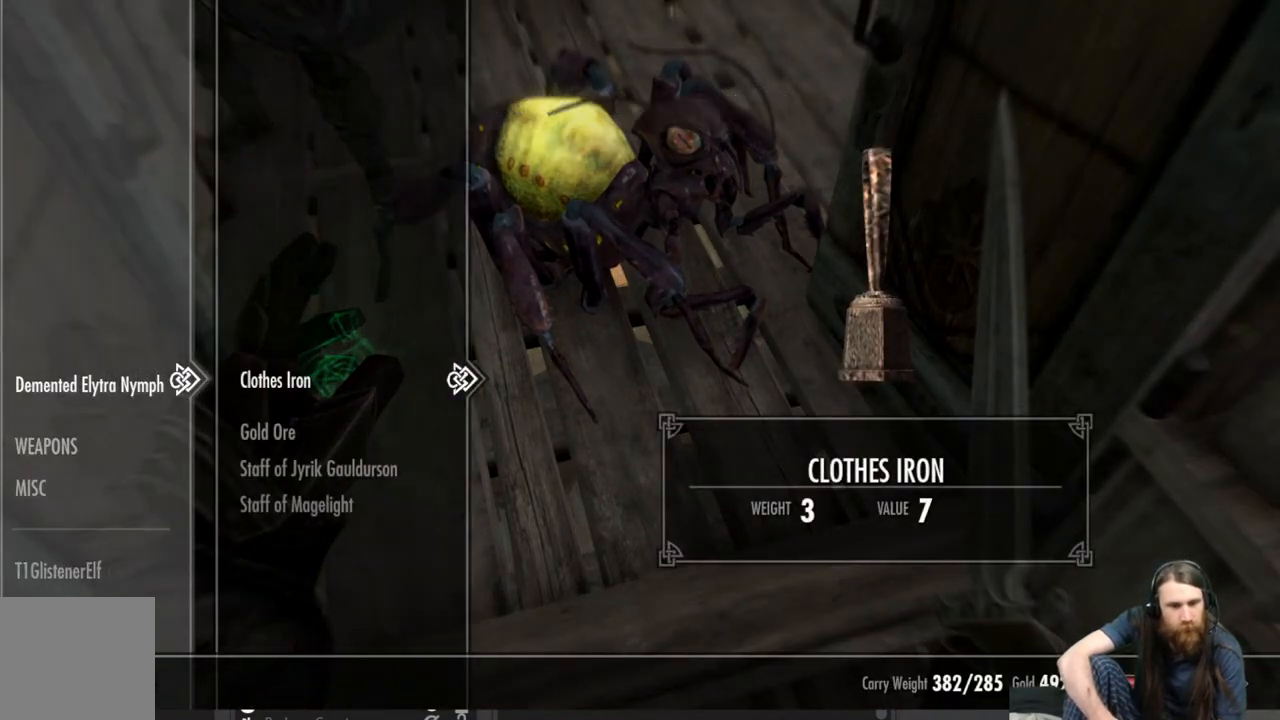
{"buttons": ["DPAD_DOWN"], "left_stick": "center", "right_stick": "center", "events": [[33, "DPAD_DOWN", "down"], [167, "DPAD_DOWN", "up"], [433, "DPAD_DOWN", "down"]]}
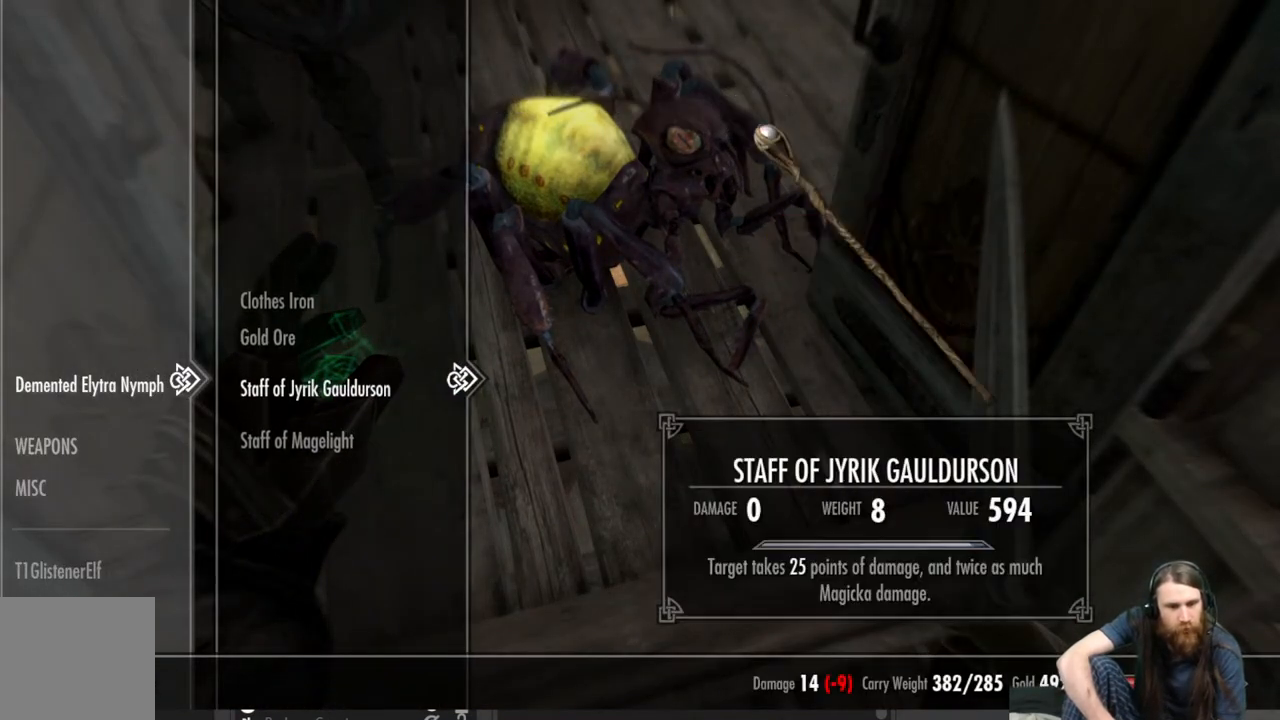
{"buttons": ["DPAD_UP"], "left_stick": "center", "right_stick": "center", "events": [[67, "DPAD_DOWN", "up"], [467, "DPAD_UP", "down"]]}
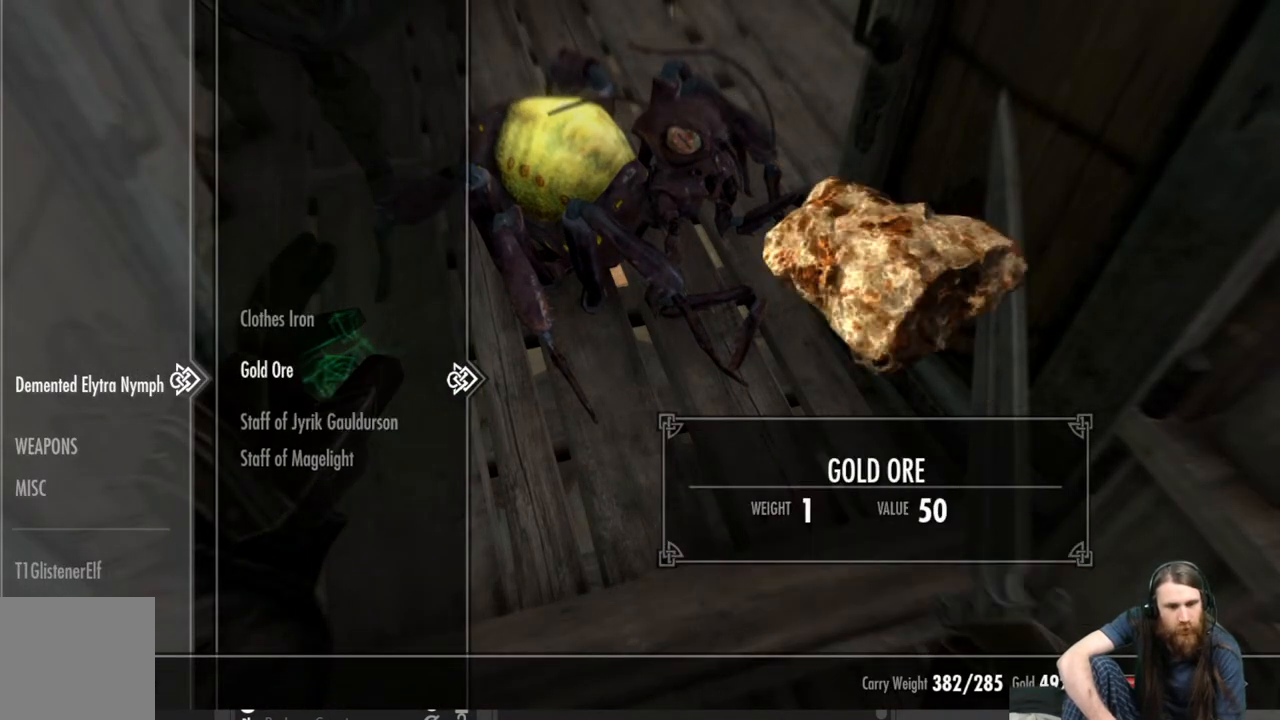
{"buttons": [], "left_stick": "center", "right_stick": "center", "events": [[67, "DPAD_UP", "up"]]}
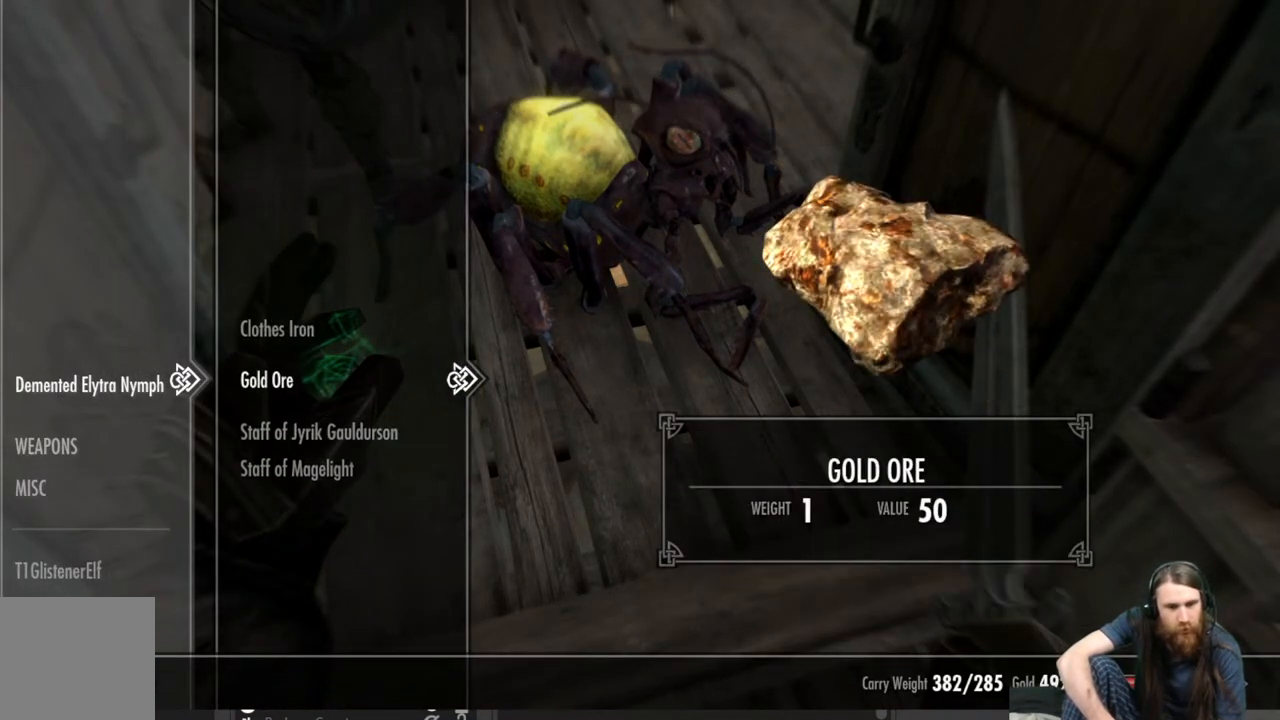
{"buttons": [], "left_stick": "center", "right_stick": "center", "events": []}
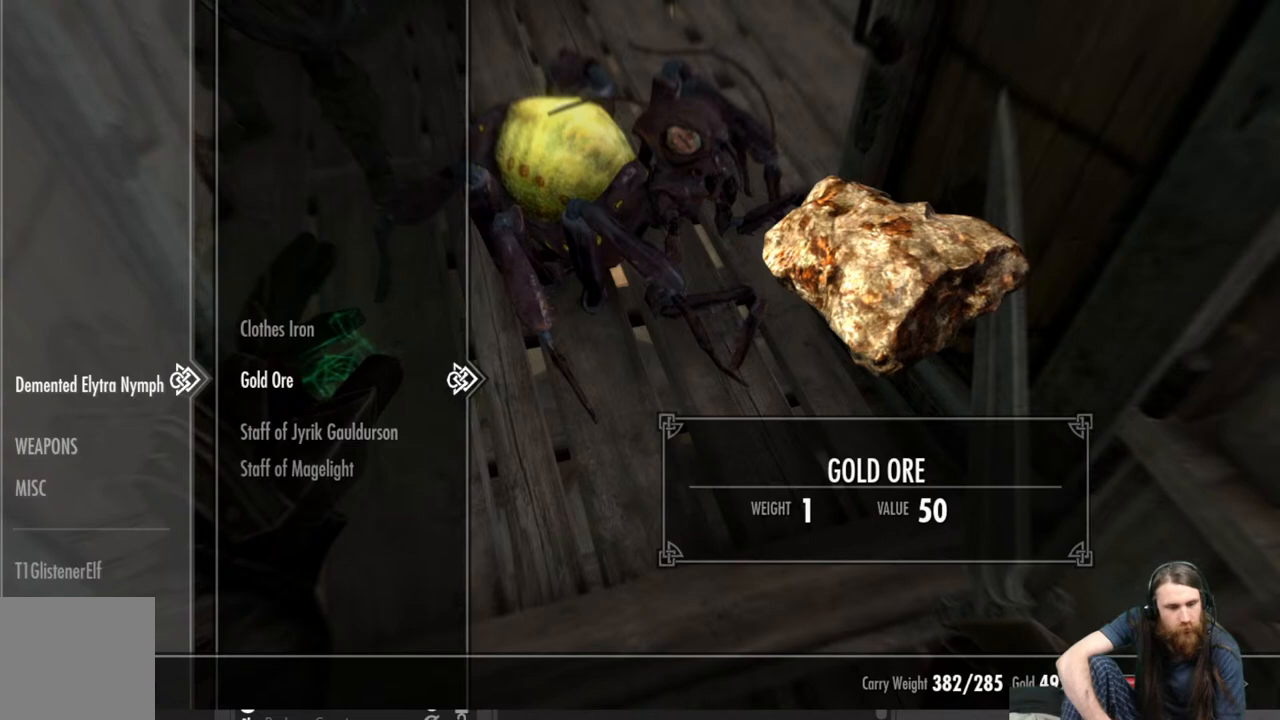
{"buttons": [], "left_stick": "center", "right_stick": "center", "events": []}
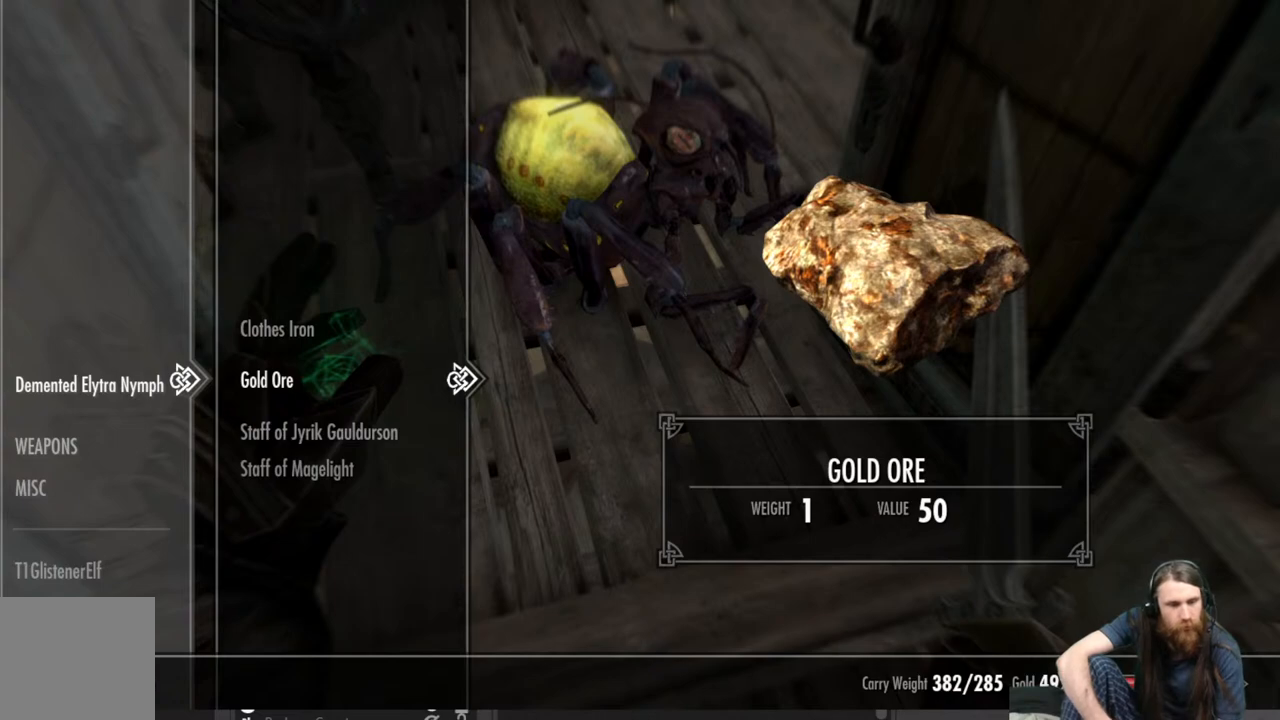
{"buttons": [], "left_stick": "center", "right_stick": "center", "events": []}
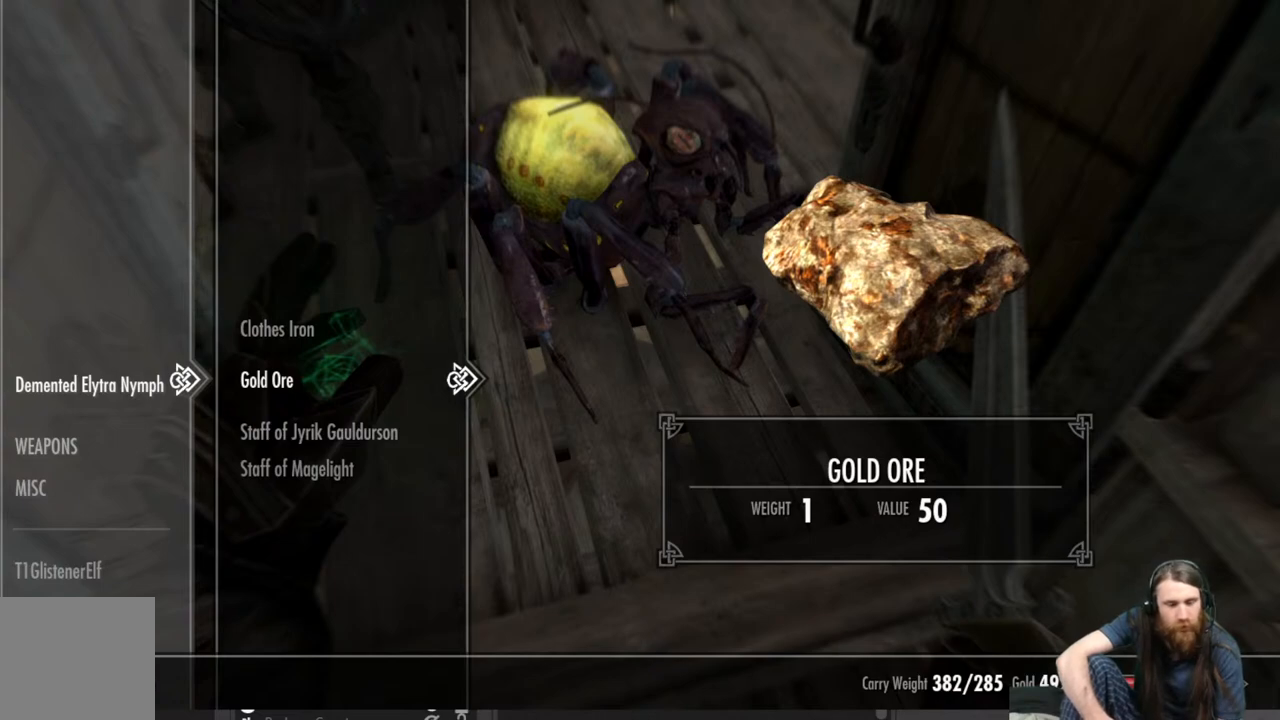
{"buttons": [], "left_stick": "center", "right_stick": "center", "events": []}
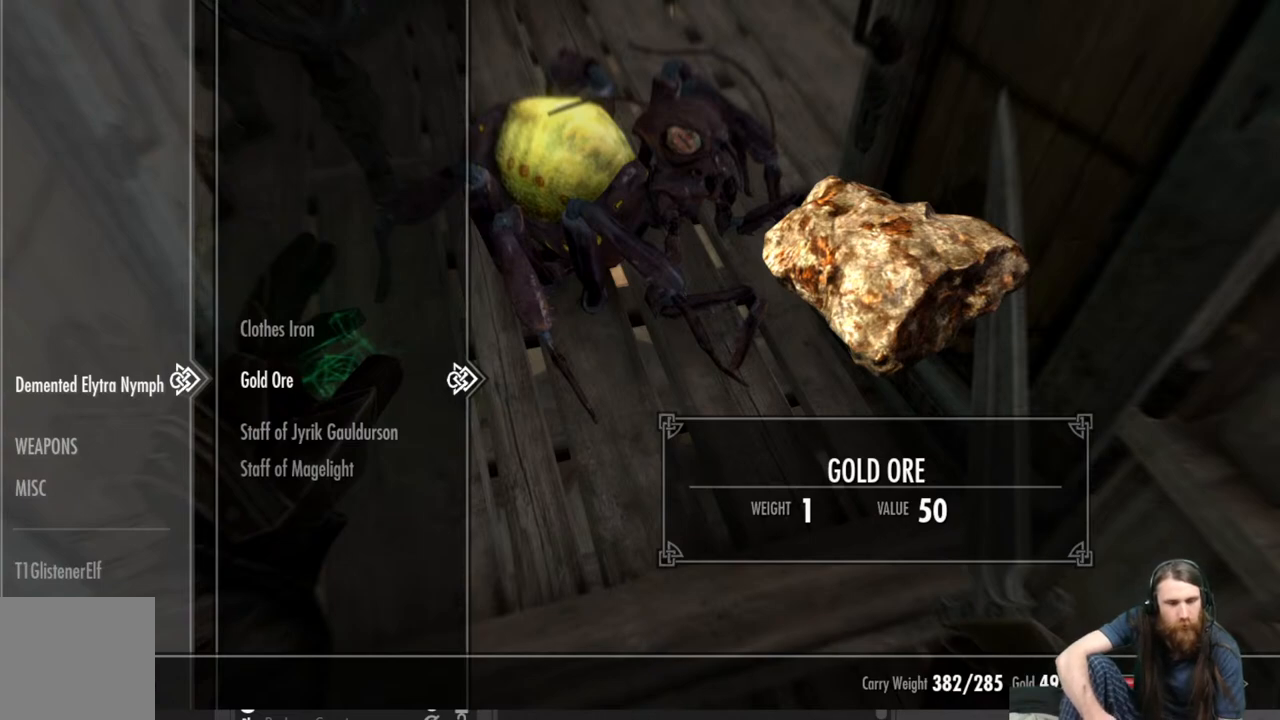
{"buttons": [], "left_stick": "center", "right_stick": "center", "events": [[300, "A", "down"], [400, "A", "up"]]}
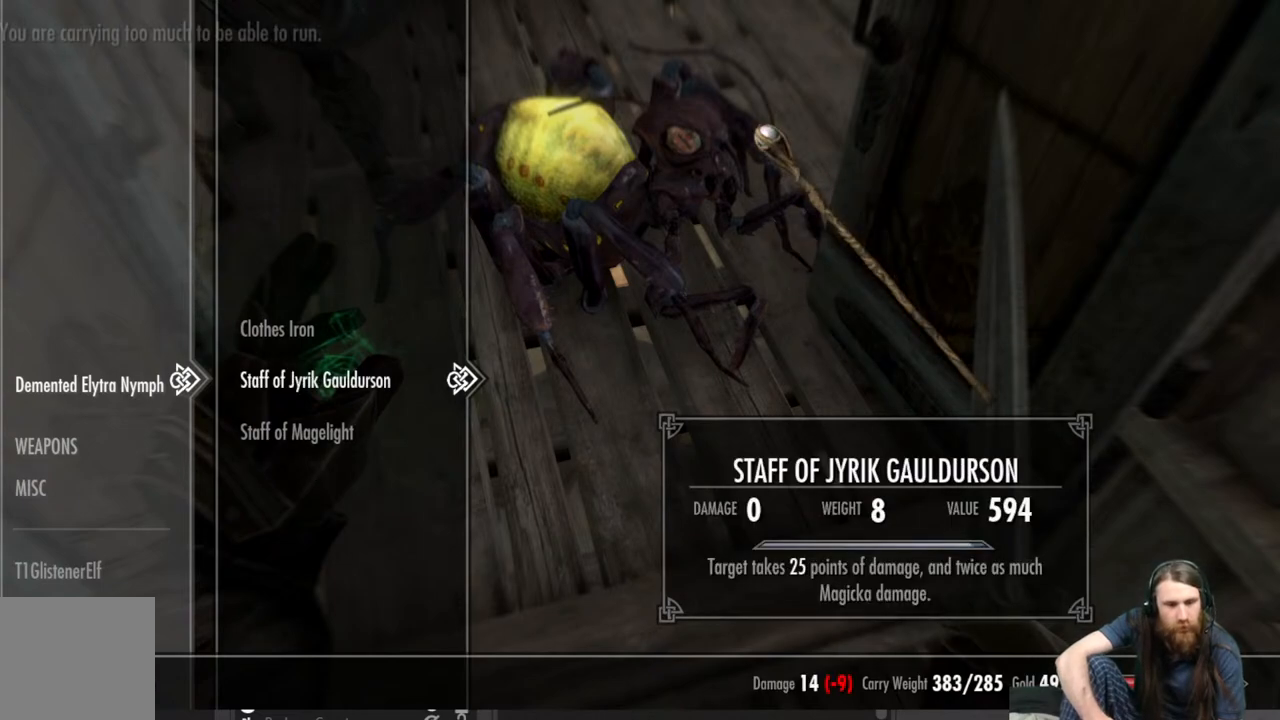
{"buttons": ["DPAD_UP"], "left_stick": "center", "right_stick": "center", "events": [[400, "DPAD_UP", "down"]]}
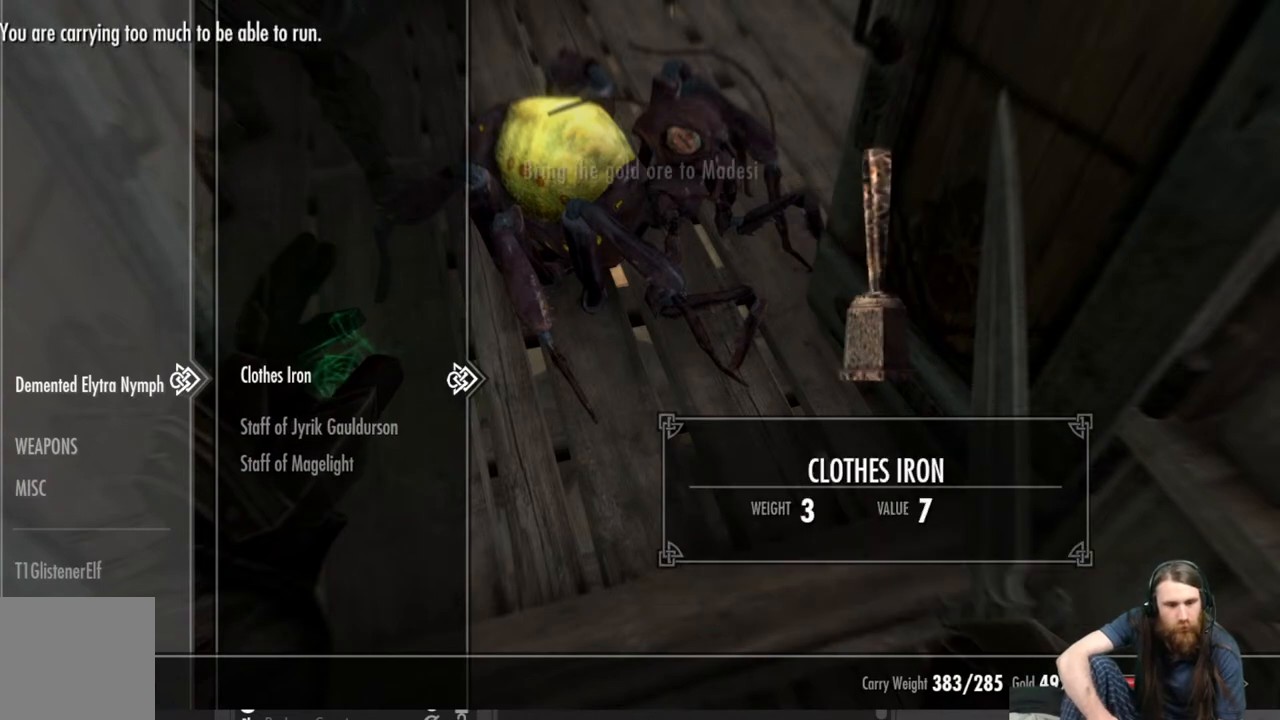
{"buttons": [], "left_stick": "center", "right_stick": "center", "events": [[17, "DPAD_UP", "up"]]}
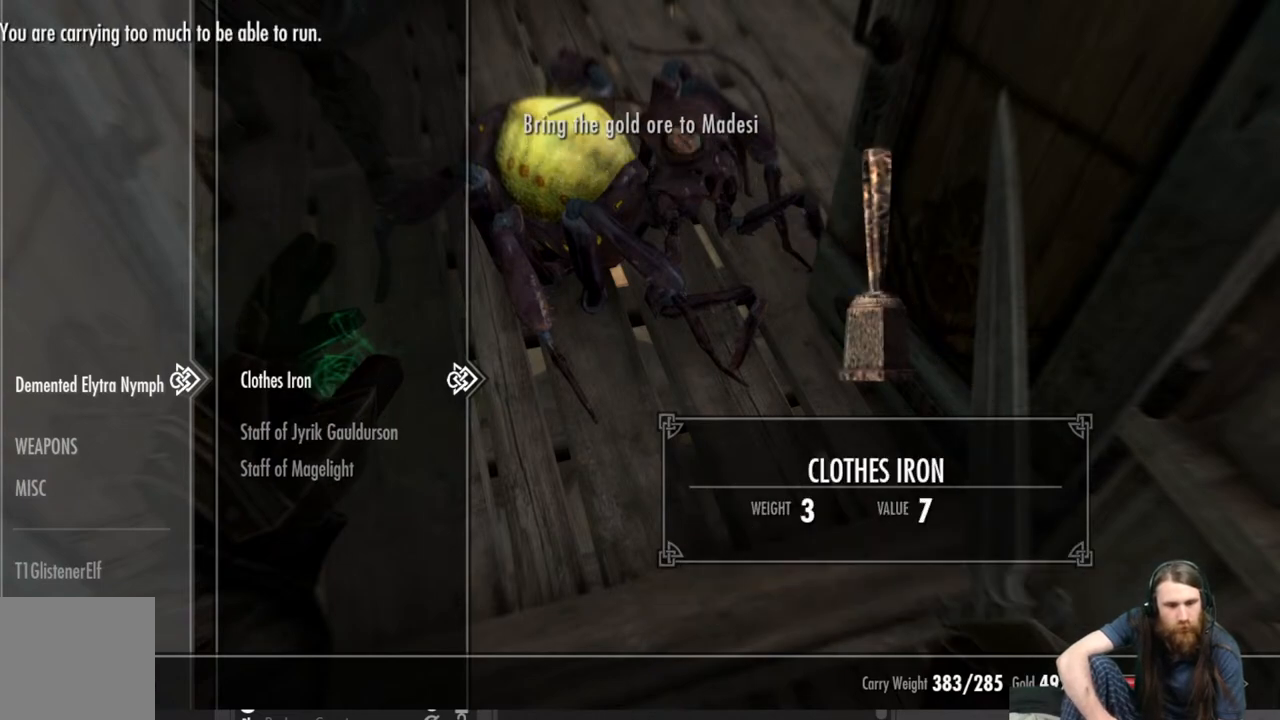
{"buttons": [], "left_stick": "center", "right_stick": "center", "events": [[67, "DPAD_DOWN", "down"], [200, "DPAD_DOWN", "up"]]}
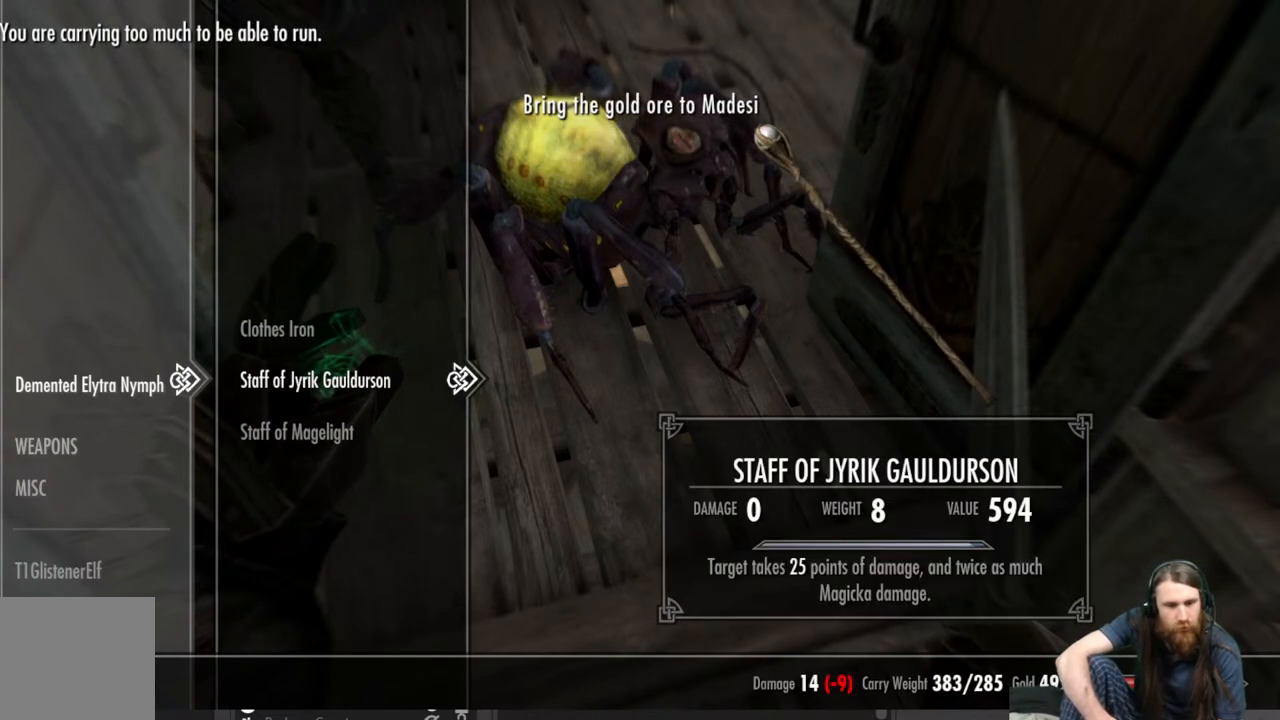
{"buttons": [], "left_stick": "center", "right_stick": "center", "events": []}
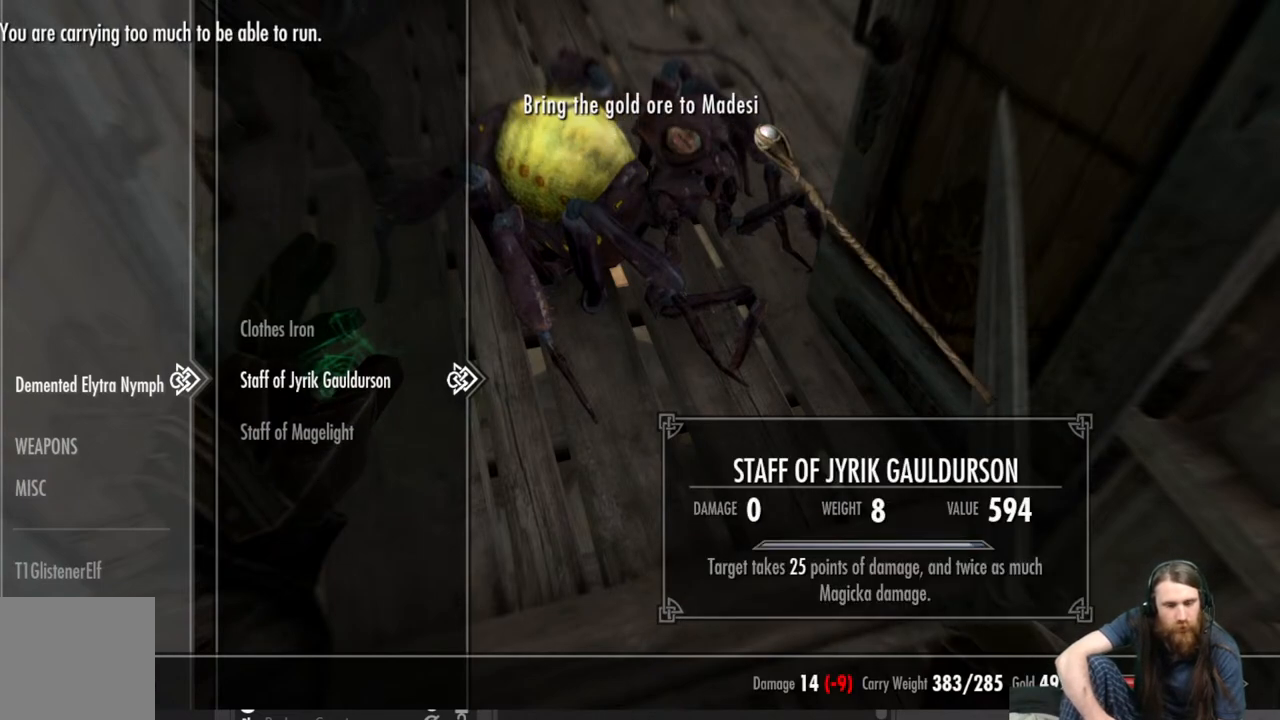
{"buttons": [], "left_stick": "center", "right_stick": "center", "events": []}
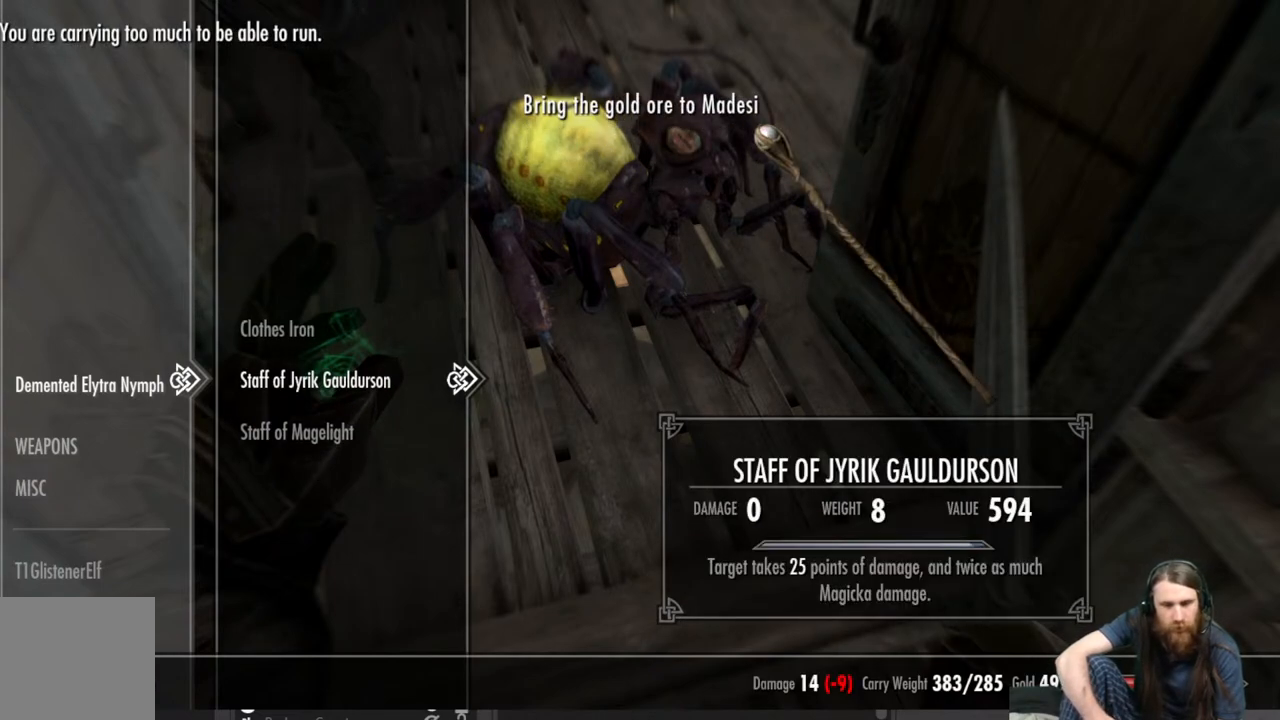
{"buttons": [], "left_stick": "center", "right_stick": "center", "events": []}